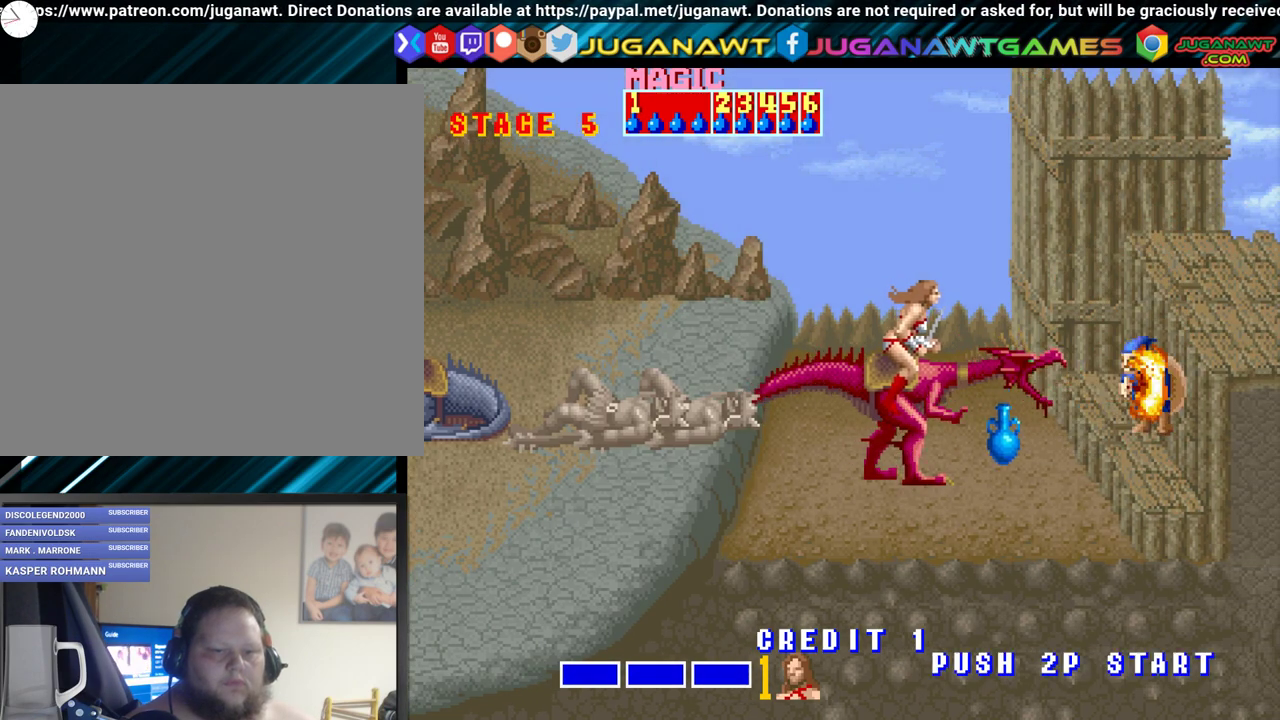
Gameplay with a controller (Xbox layout); each line is a JSON object with the inputs held at the frame after it. "events" lists button and stick changes between this image and that frame as [ms after this image, input, new state], when the widget could be followed in between. Not read: left_stick right_stick.
{"buttons": [], "events": [[67, "A", "down"], [150, "A", "up"], [233, "A", "down"], [333, "A", "up"], [400, "A", "down"], [467, "A", "up"]]}
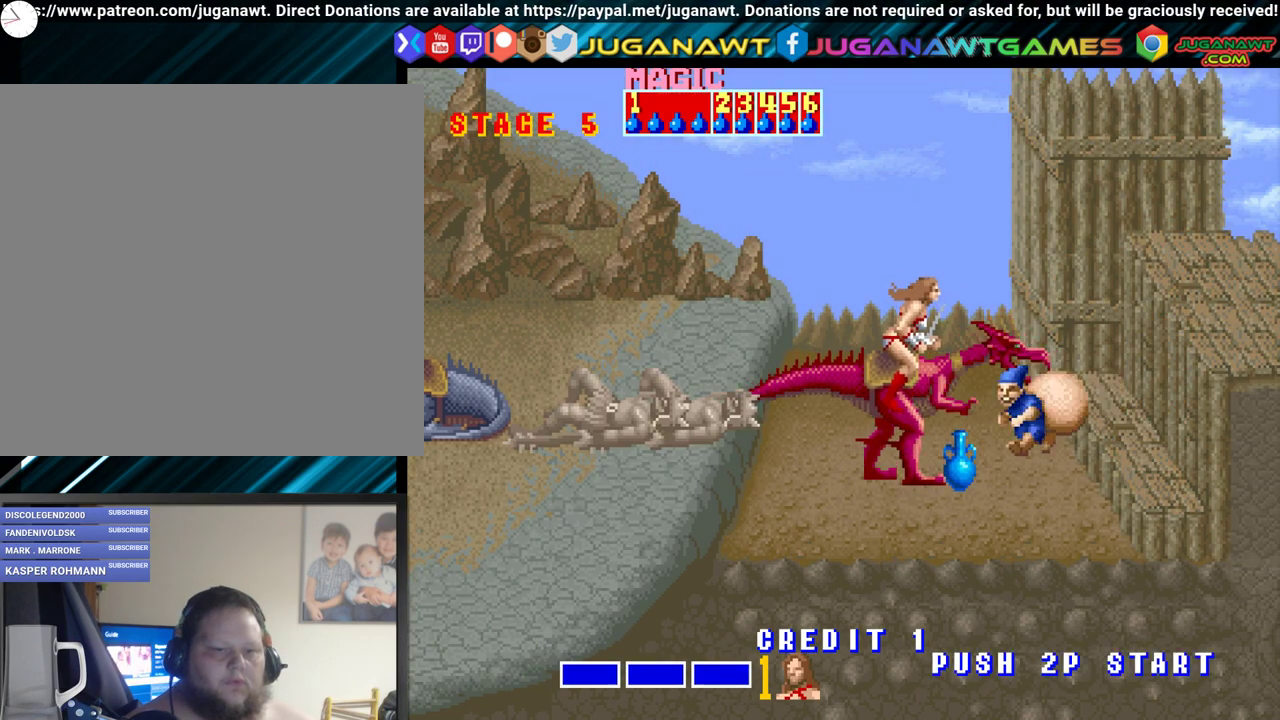
{"buttons": ["A"], "events": [[83, "A", "down"], [150, "A", "up"], [250, "A", "down"], [317, "A", "up"], [450, "A", "down"]]}
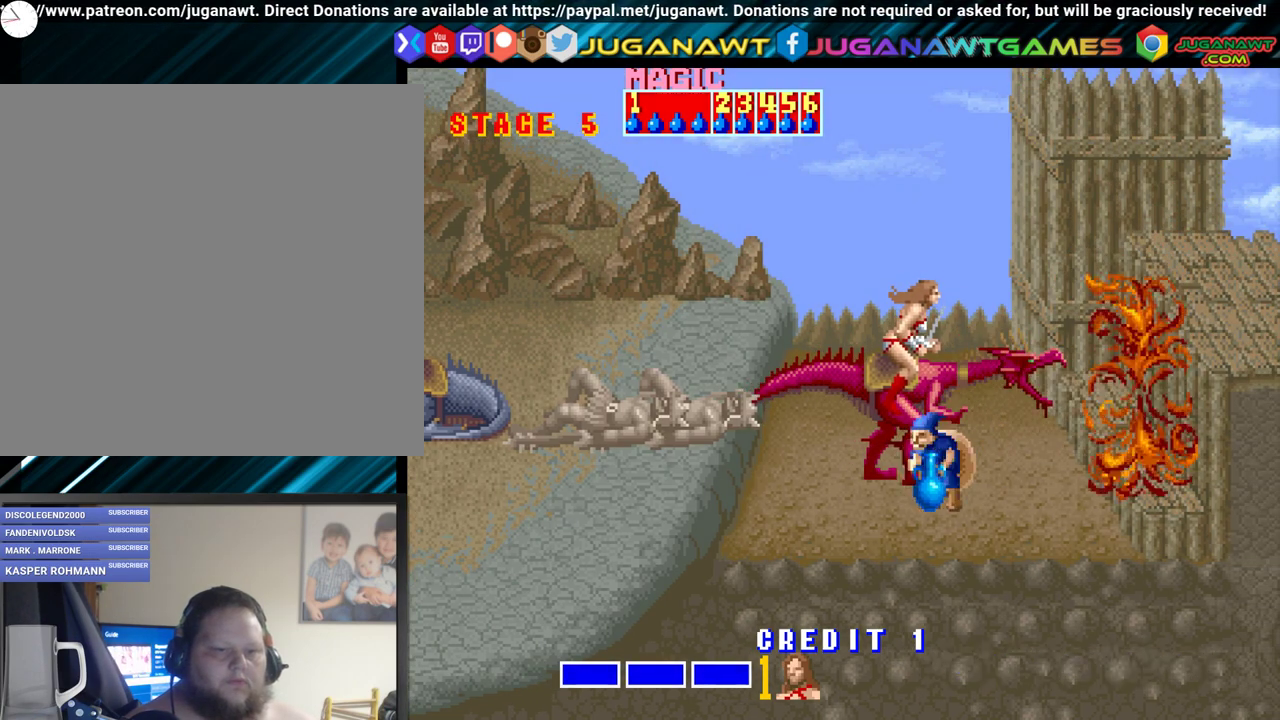
{"buttons": ["DPAD_DOWN", "DPAD_RIGHT"], "events": [[17, "A", "up"], [267, "DPAD_DOWN", "down"], [267, "DPAD_RIGHT", "down"]]}
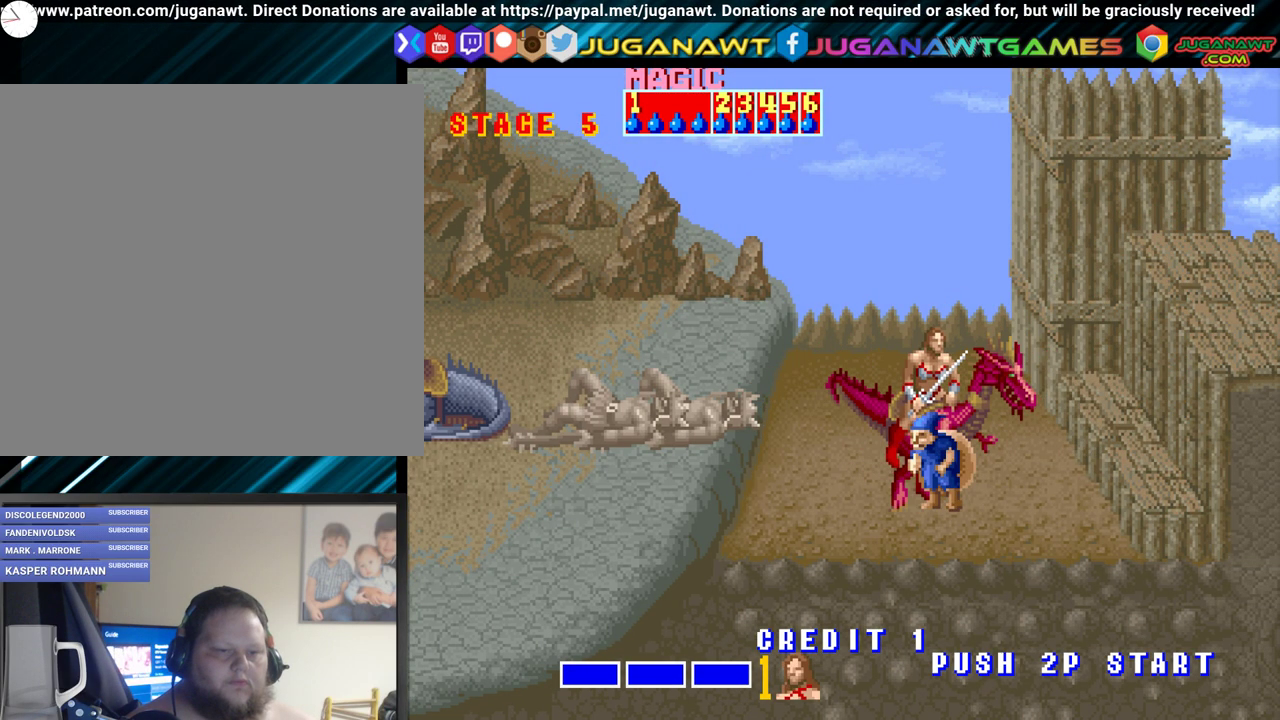
{"buttons": ["DPAD_UP", "DPAD_RIGHT"], "events": [[67, "DPAD_DOWN", "up"], [450, "DPAD_UP", "down"]]}
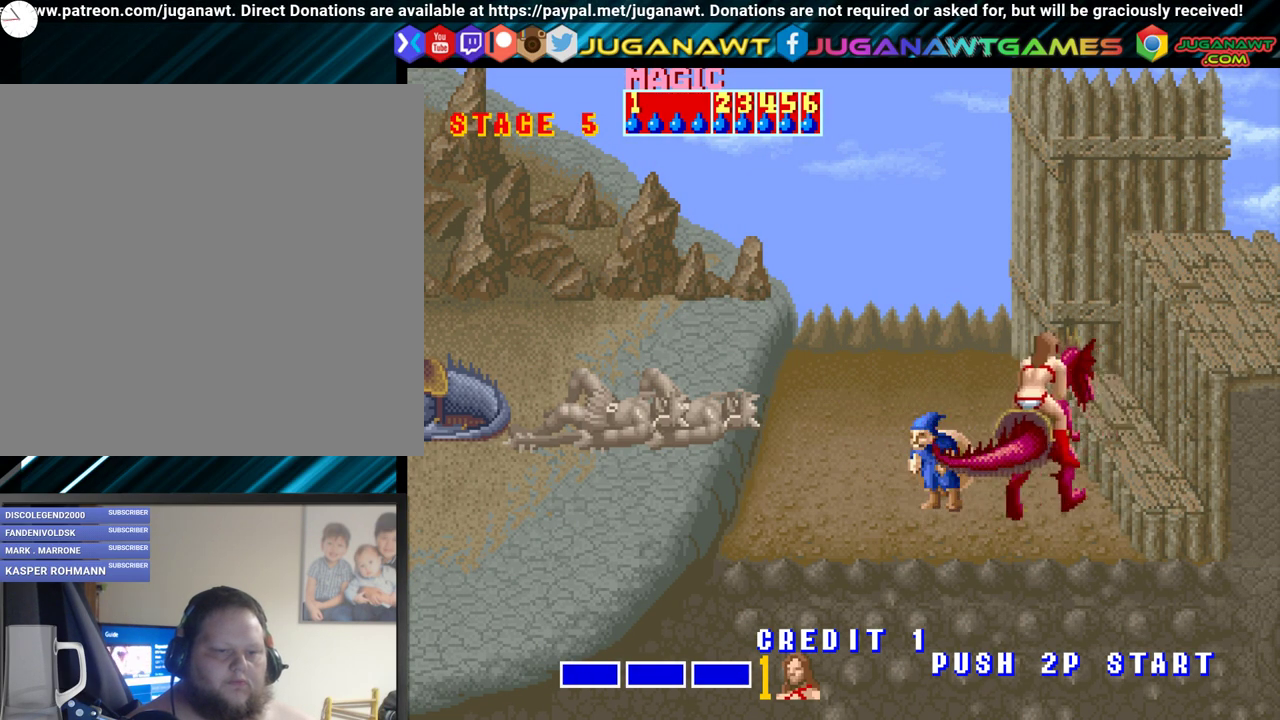
{"buttons": [], "events": [[83, "DPAD_RIGHT", "up"], [133, "DPAD_LEFT", "down"], [133, "DPAD_UP", "up"], [183, "A", "down"], [250, "DPAD_LEFT", "up"], [267, "A", "up"], [367, "A", "down"], [483, "A", "up"]]}
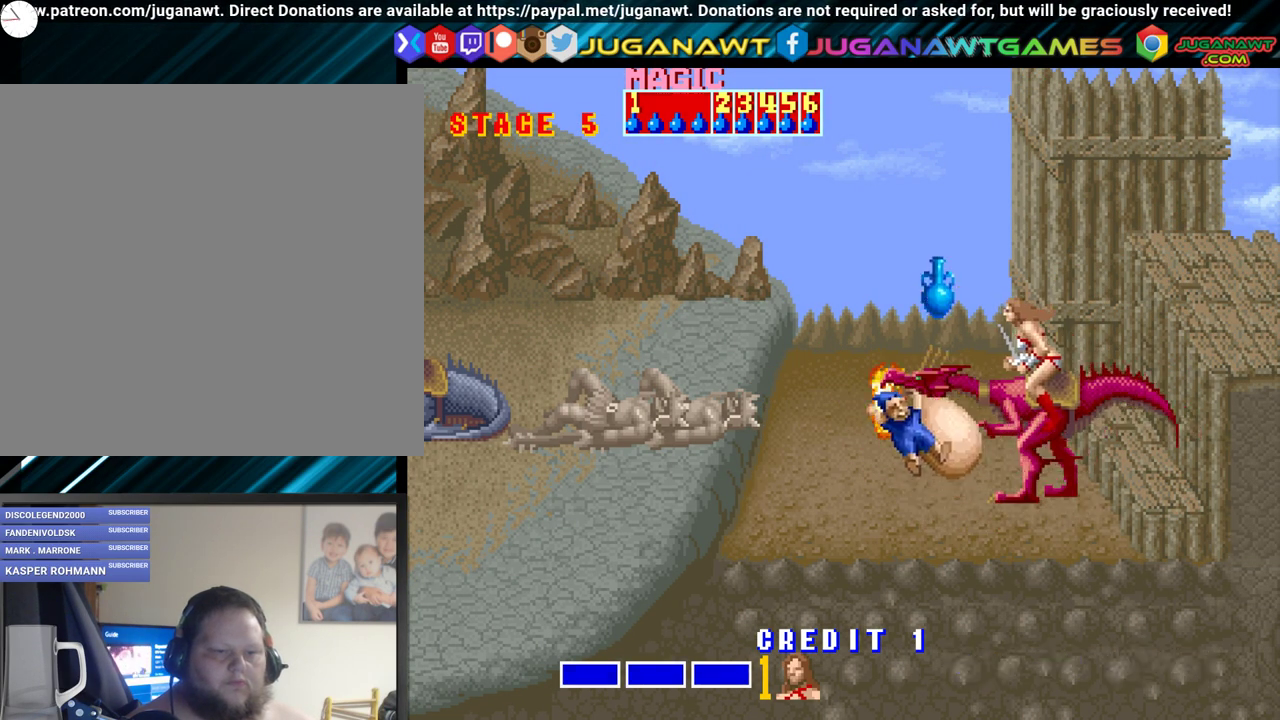
{"buttons": [], "events": [[50, "A", "down"], [117, "A", "up"], [200, "A", "down"], [300, "A", "up"], [433, "A", "down"], [500, "A", "up"]]}
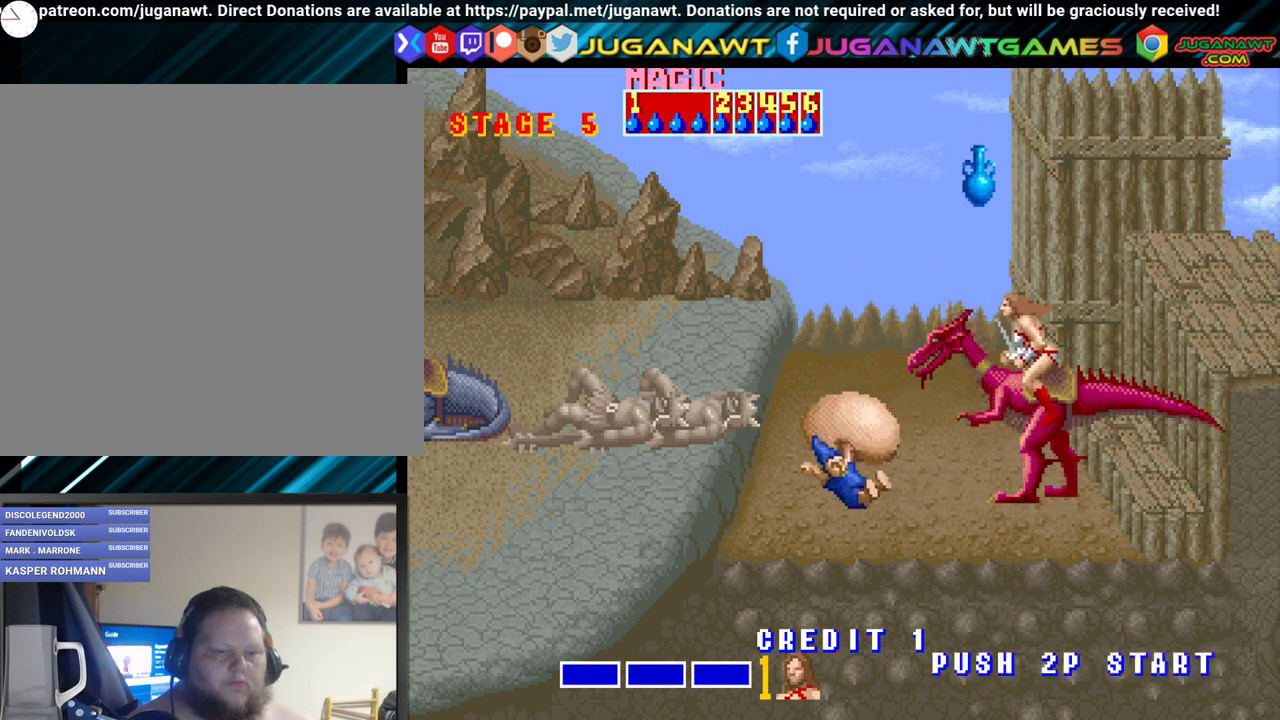
{"buttons": [], "events": [[117, "A", "down"], [183, "A", "up"], [250, "A", "down"], [333, "A", "up"], [417, "A", "down"], [500, "A", "up"]]}
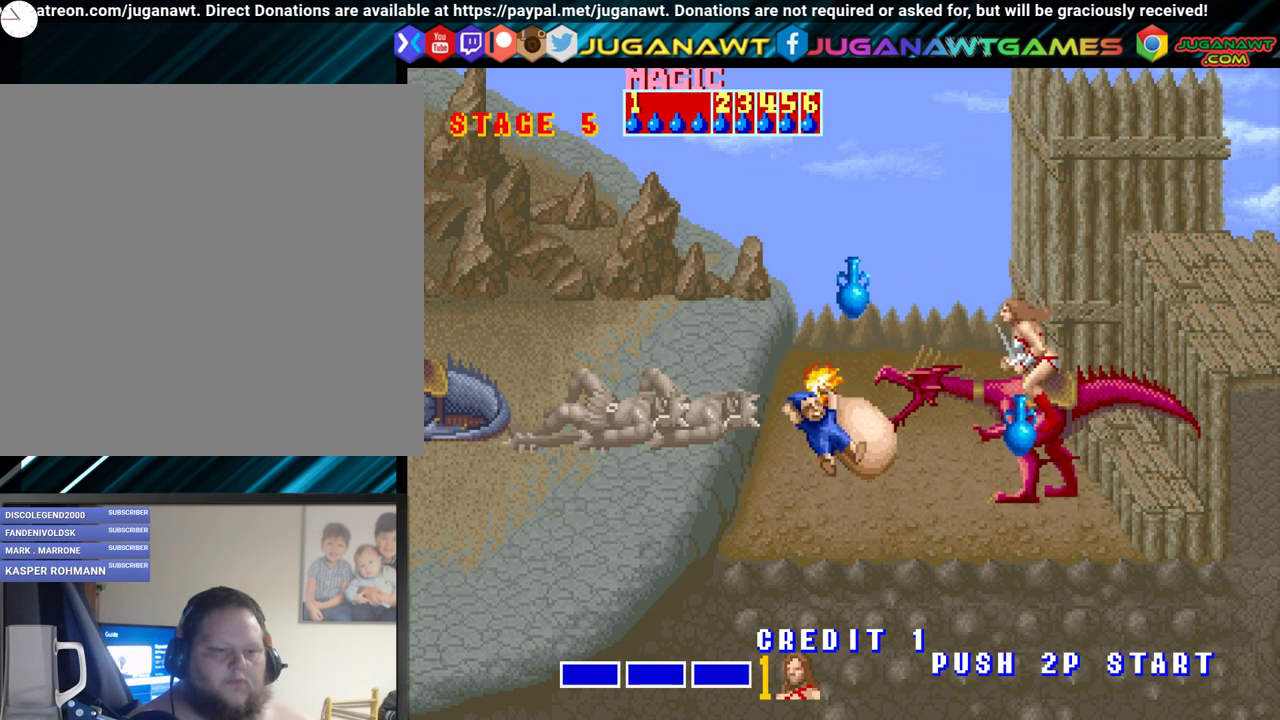
{"buttons": ["A"], "events": [[100, "A", "down"], [183, "A", "up"], [283, "A", "down"], [400, "A", "up"], [483, "A", "down"]]}
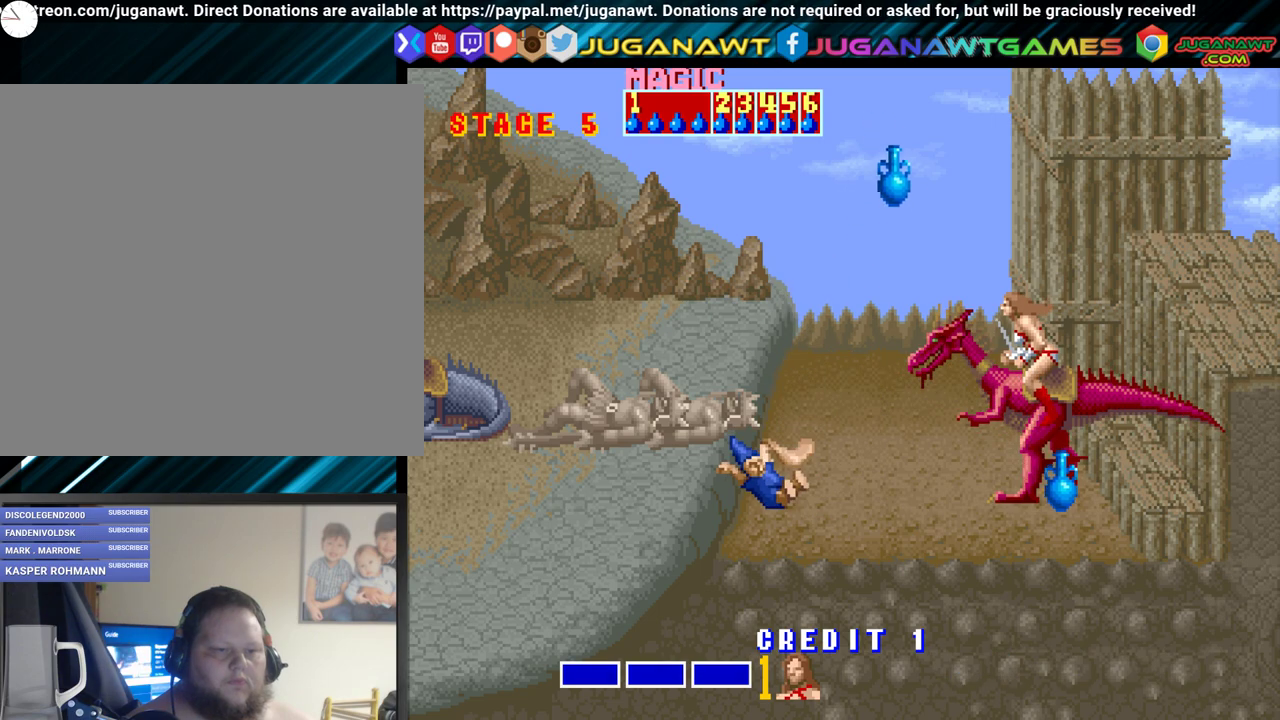
{"buttons": ["A"], "events": [[50, "A", "up"], [150, "A", "down"], [217, "A", "up"], [317, "A", "down"], [383, "A", "up"], [483, "A", "down"]]}
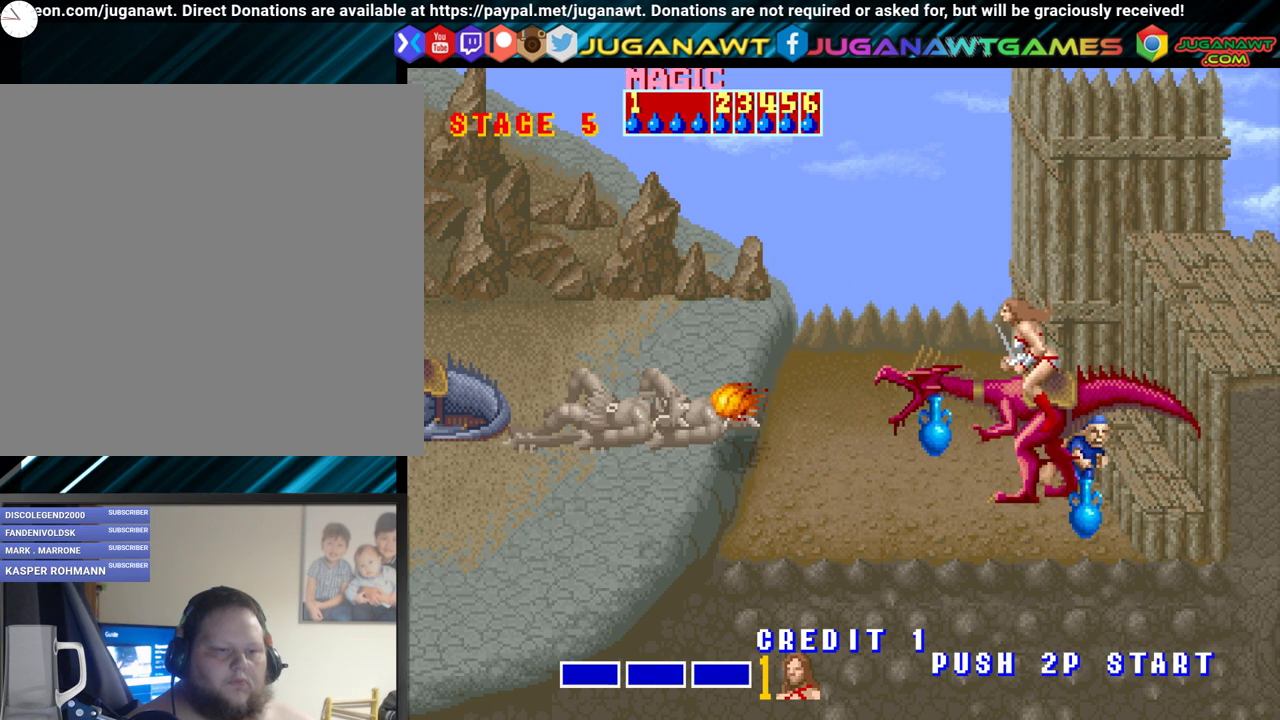
{"buttons": ["DPAD_LEFT"], "events": [[67, "A", "up"], [217, "DPAD_LEFT", "down"]]}
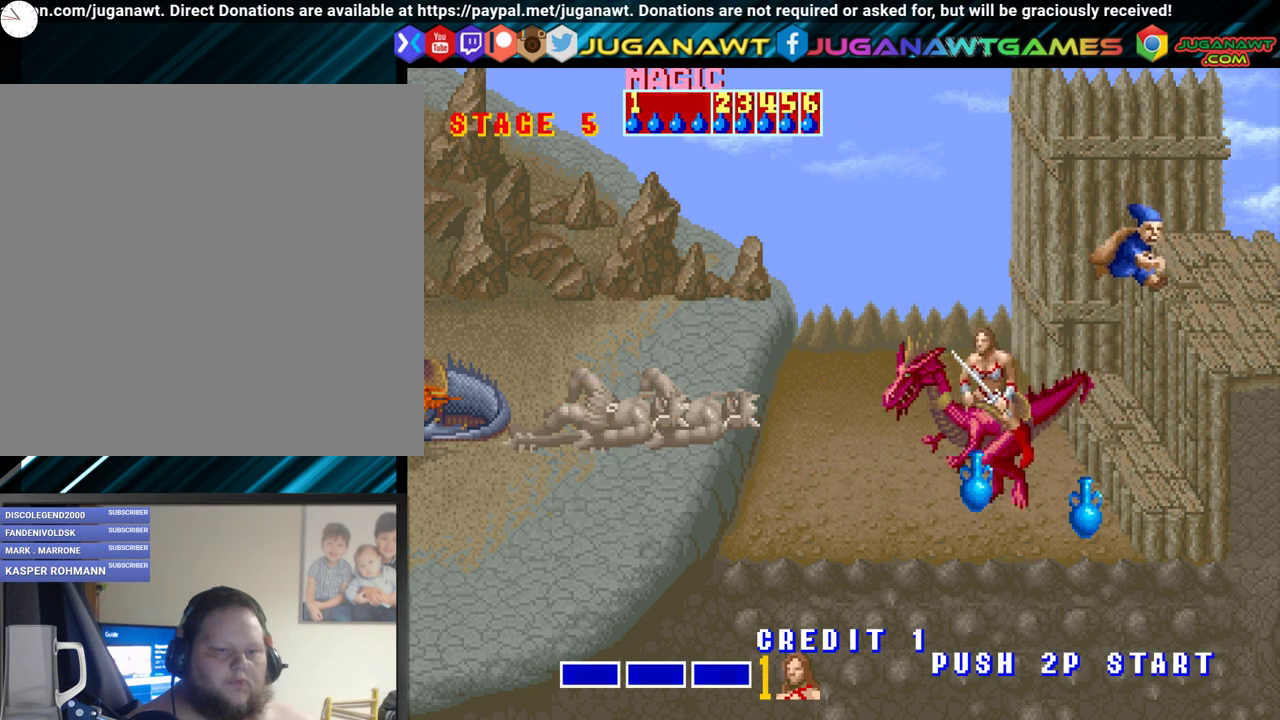
{"buttons": ["DPAD_RIGHT"], "events": [[83, "DPAD_DOWN", "down"], [100, "DPAD_LEFT", "up"], [183, "DPAD_RIGHT", "down"], [233, "DPAD_DOWN", "up"]]}
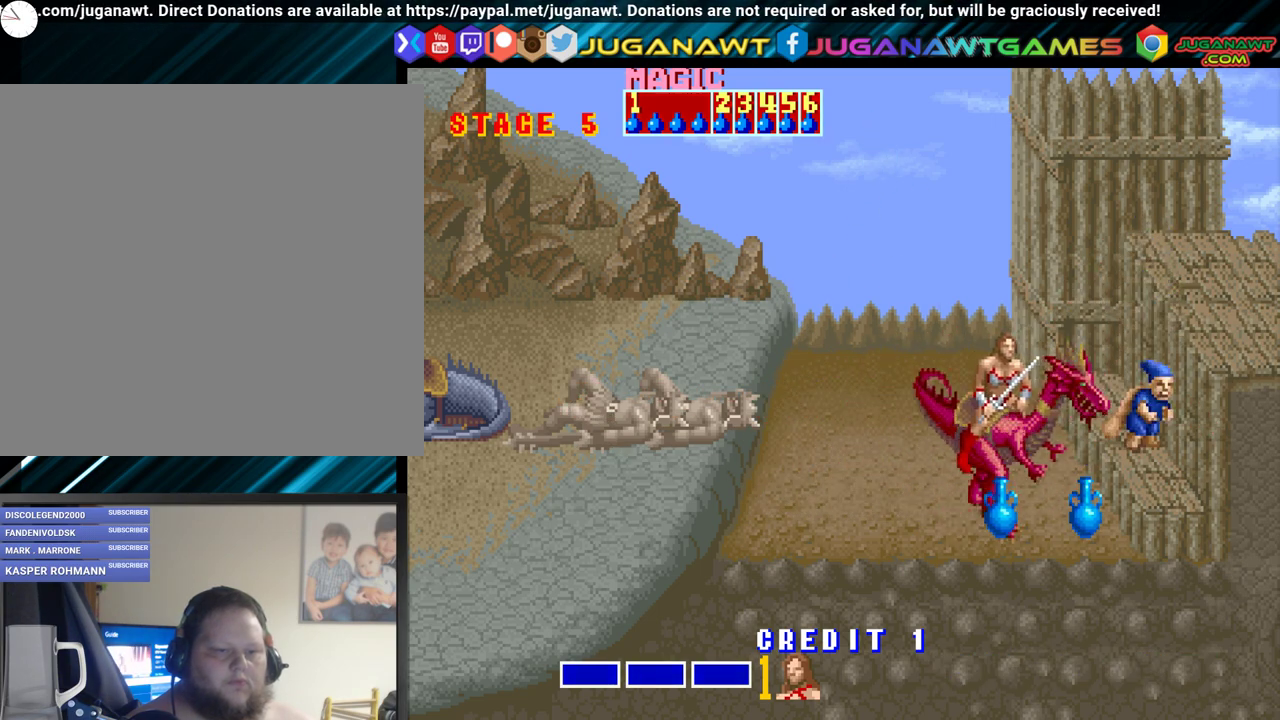
{"buttons": ["DPAD_UP", "DPAD_RIGHT"], "events": [[233, "DPAD_UP", "down"]]}
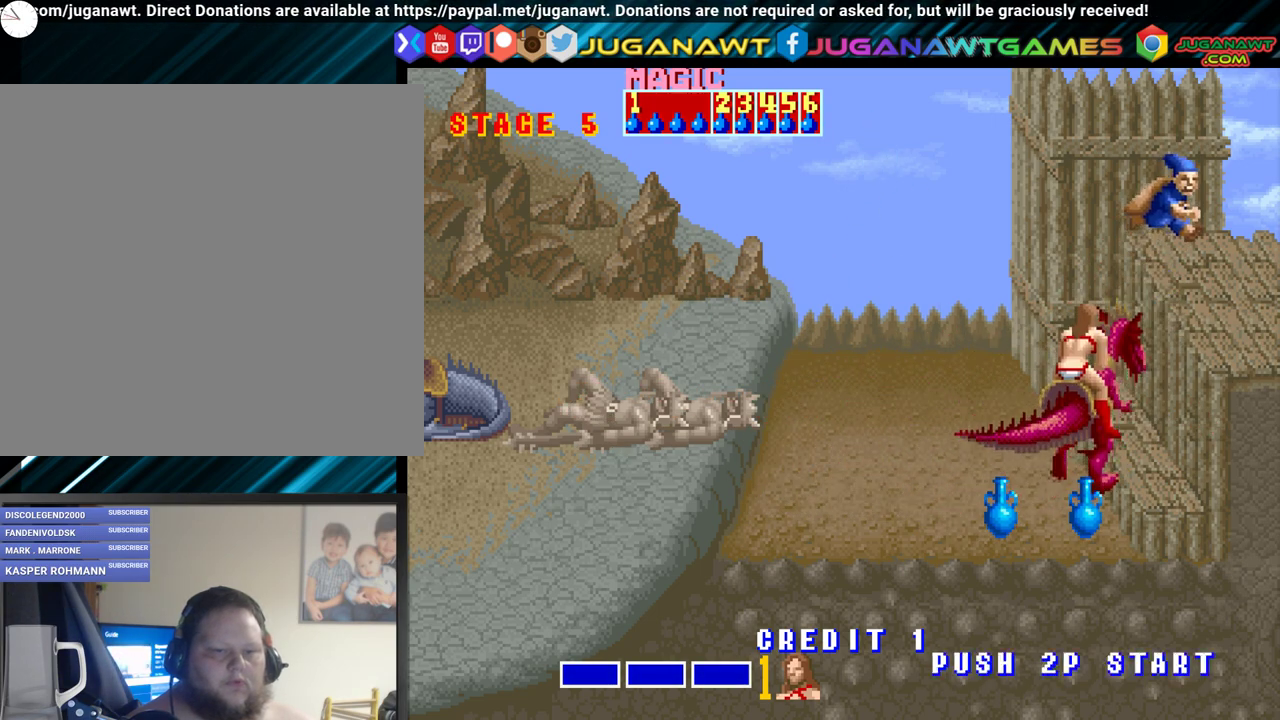
{"buttons": ["DPAD_UP", "DPAD_RIGHT"], "events": [[33, "B", "down"], [467, "B", "up"]]}
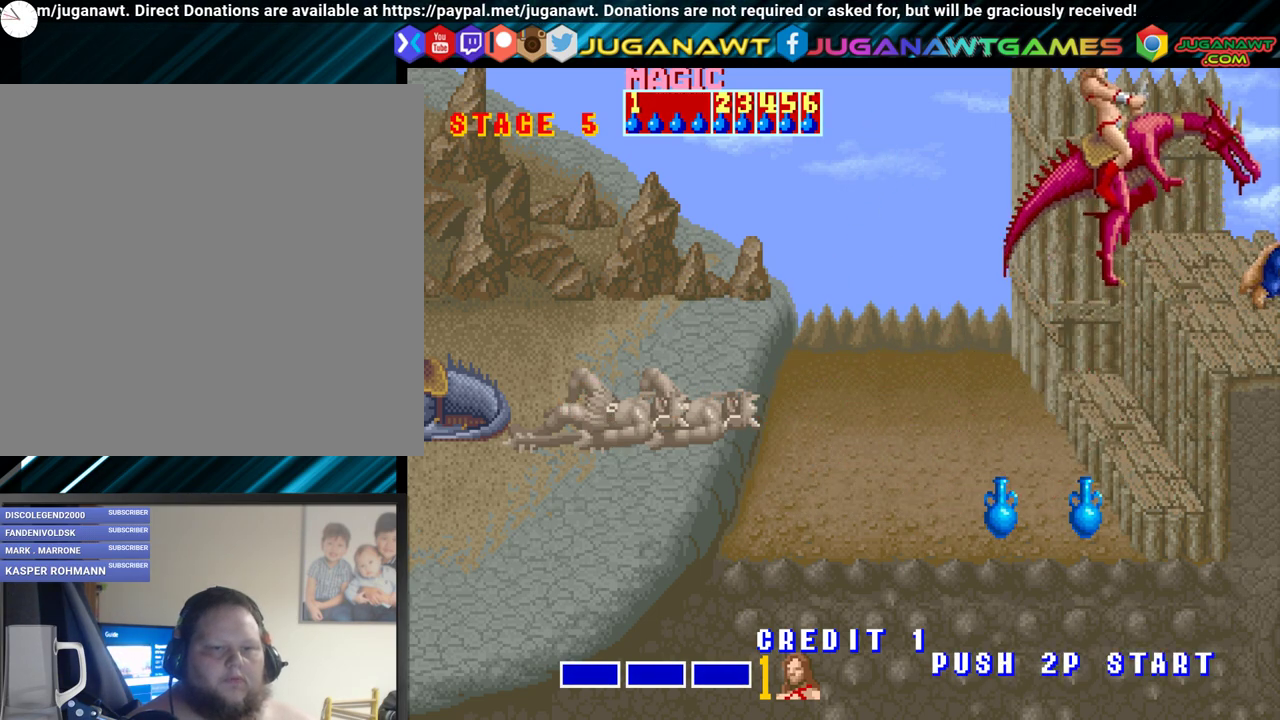
{"buttons": ["DPAD_UP", "DPAD_RIGHT"], "events": []}
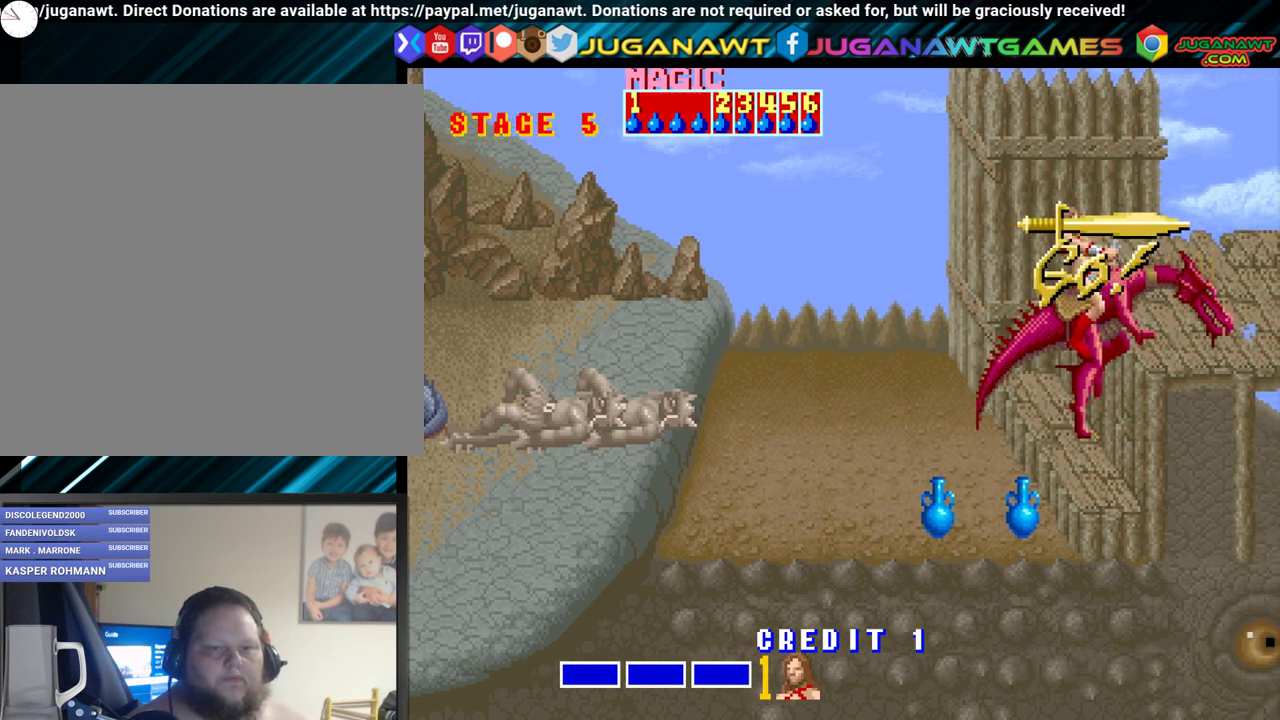
{"buttons": ["DPAD_UP", "DPAD_RIGHT"], "events": [[50, "B", "down"], [383, "B", "up"]]}
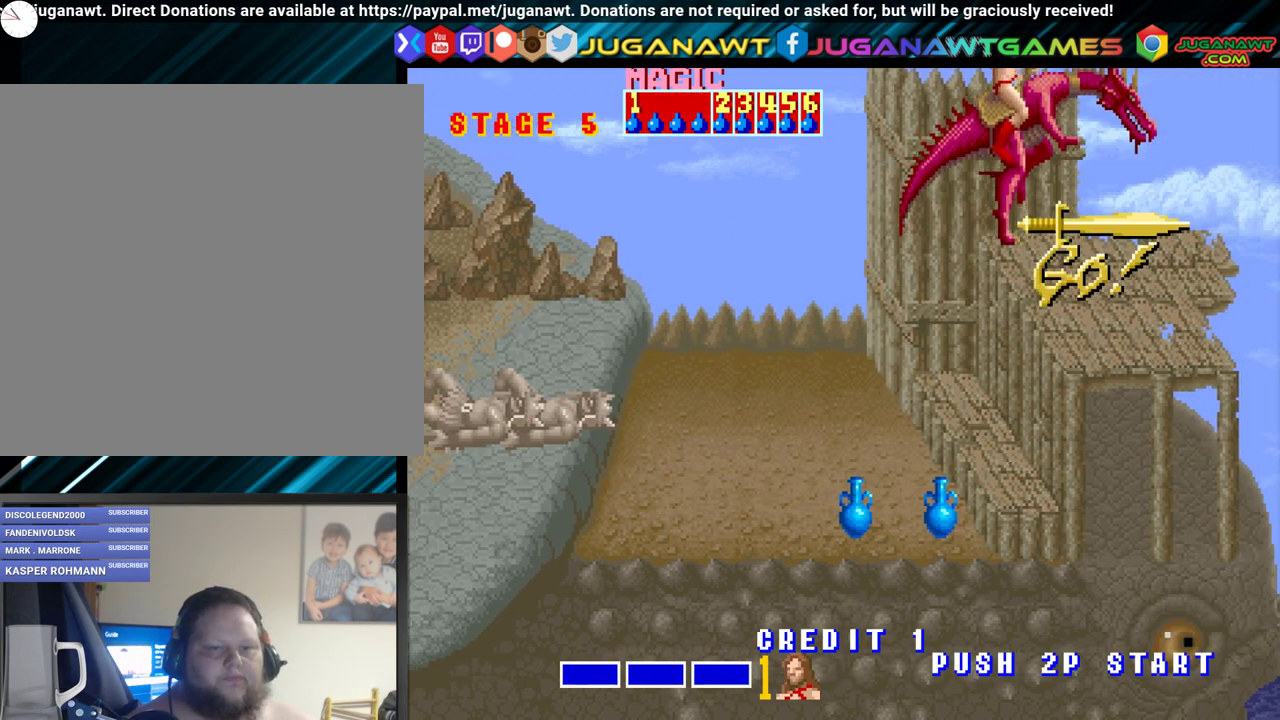
{"buttons": ["DPAD_UP"], "events": [[317, "DPAD_RIGHT", "up"]]}
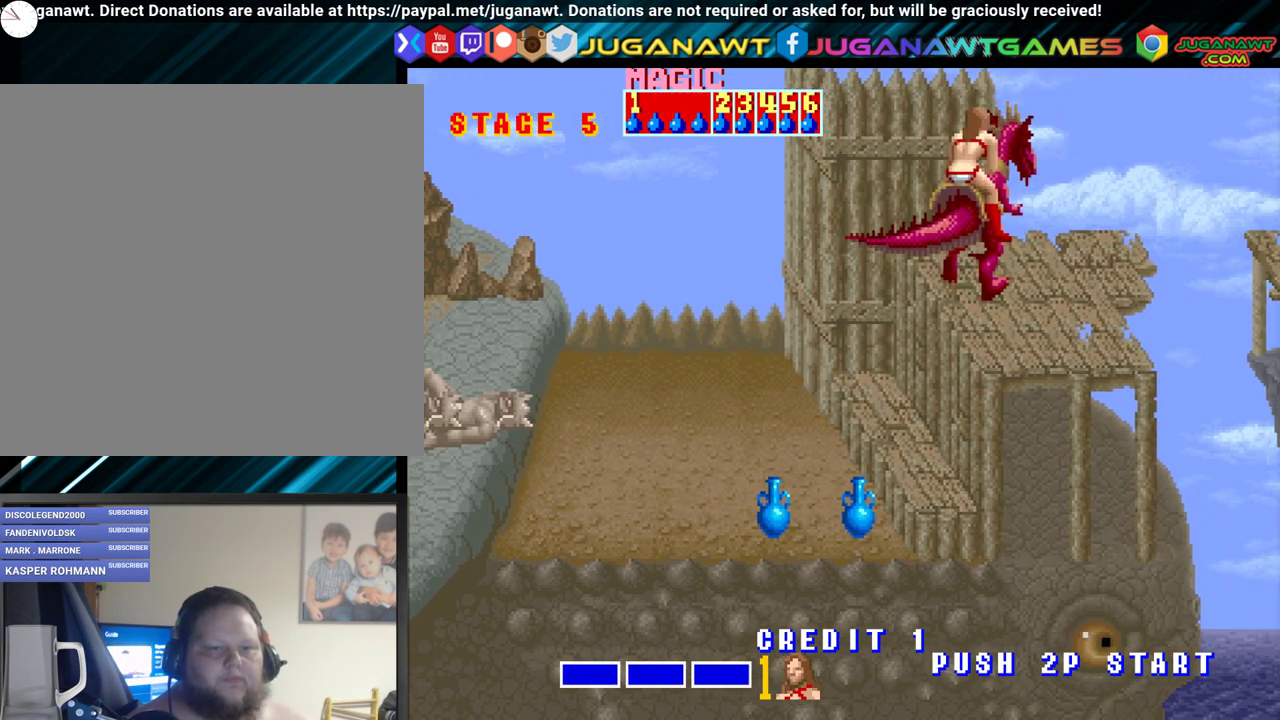
{"buttons": [], "events": [[450, "DPAD_UP", "up"]]}
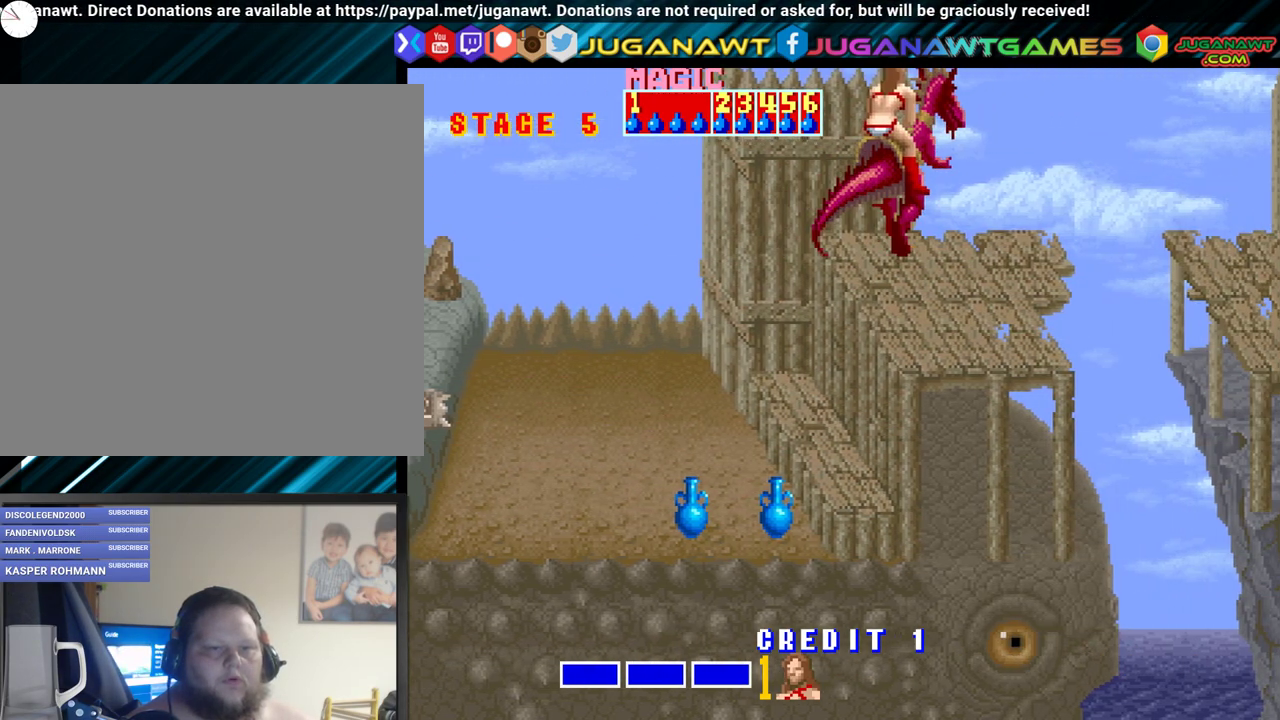
{"buttons": ["DPAD_RIGHT"], "events": [[50, "DPAD_RIGHT", "down"]]}
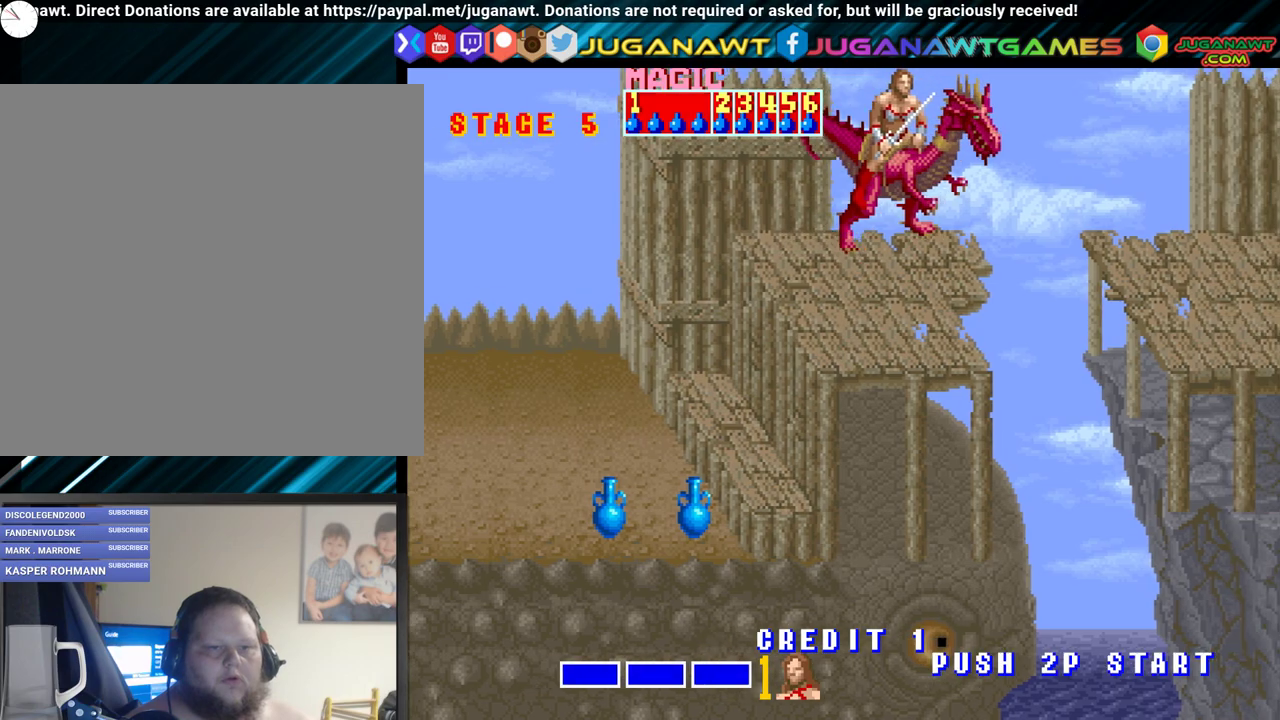
{"buttons": ["B", "DPAD_RIGHT"], "events": [[433, "B", "down"]]}
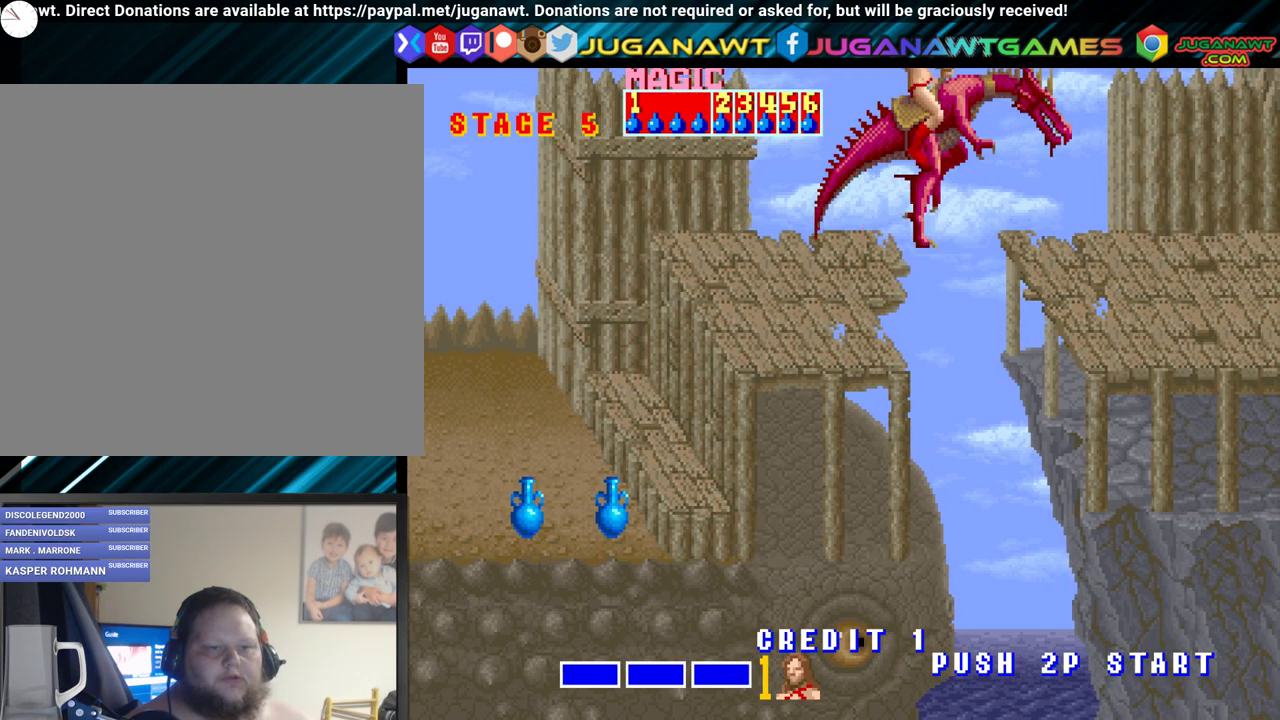
{"buttons": ["B", "DPAD_RIGHT"], "events": []}
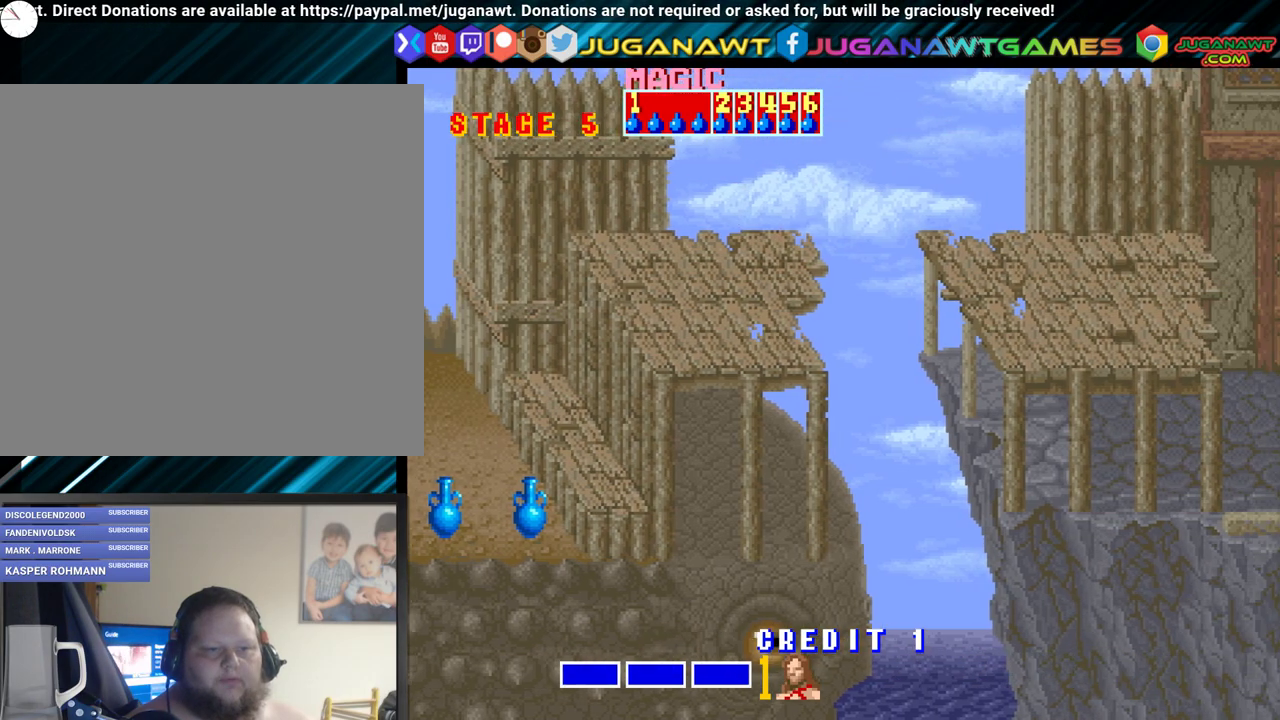
{"buttons": ["DPAD_RIGHT"], "events": [[200, "B", "up"]]}
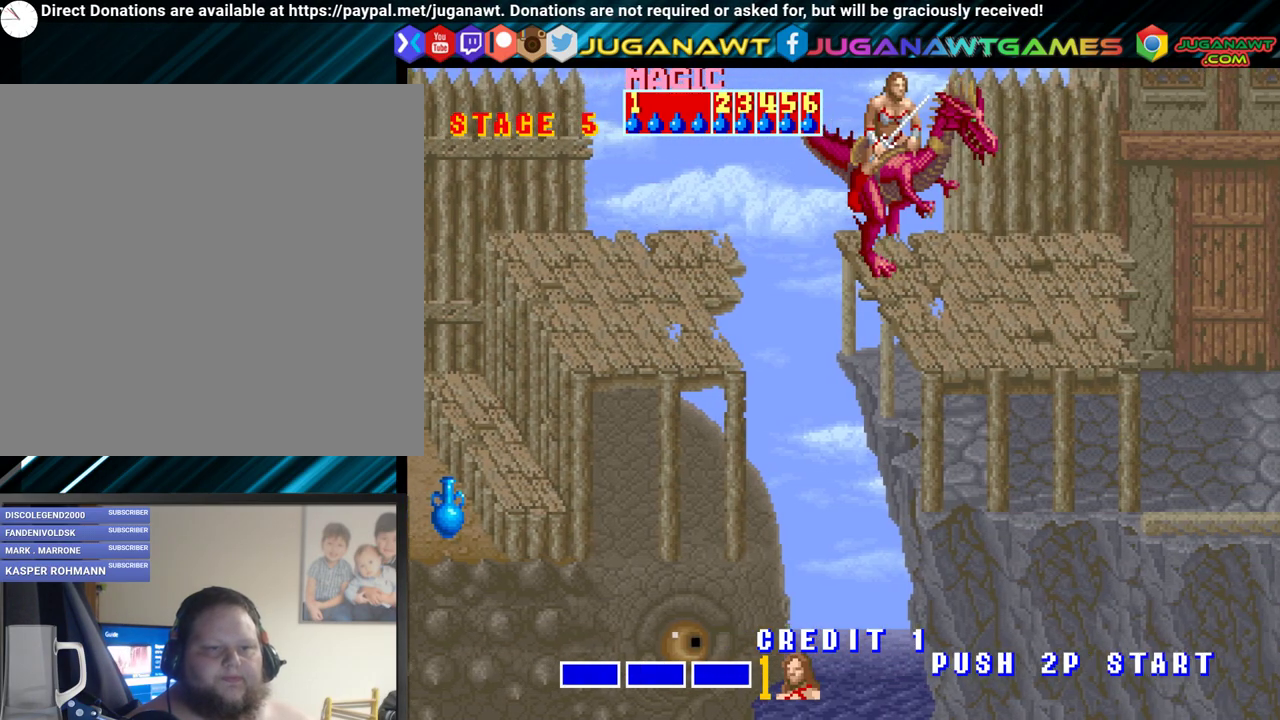
{"buttons": ["DPAD_RIGHT"], "events": []}
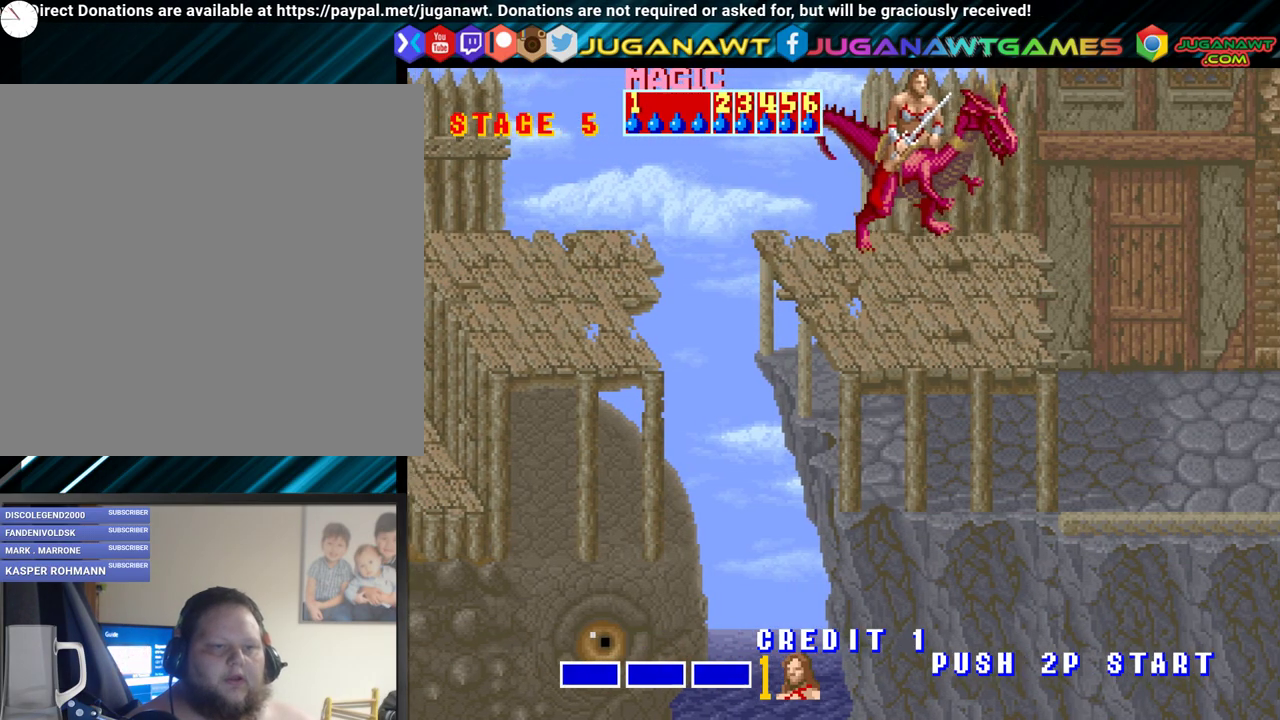
{"buttons": ["DPAD_RIGHT"], "events": []}
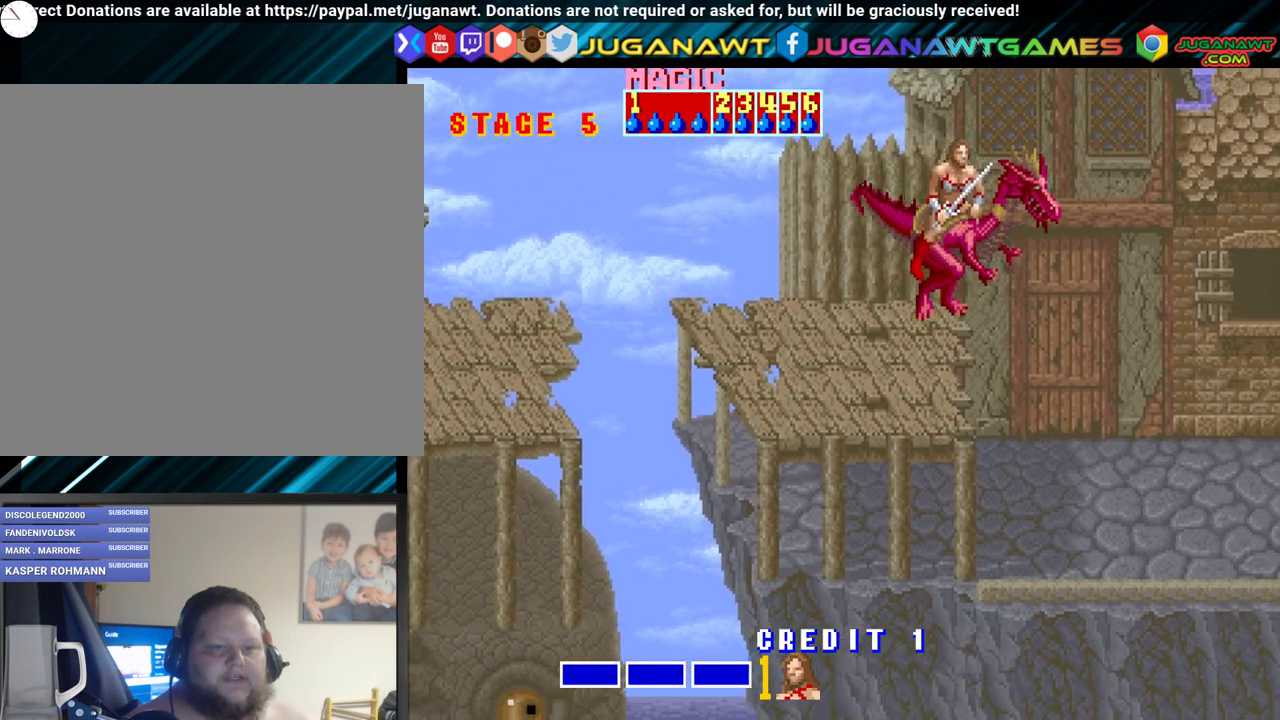
{"buttons": ["DPAD_RIGHT"], "events": []}
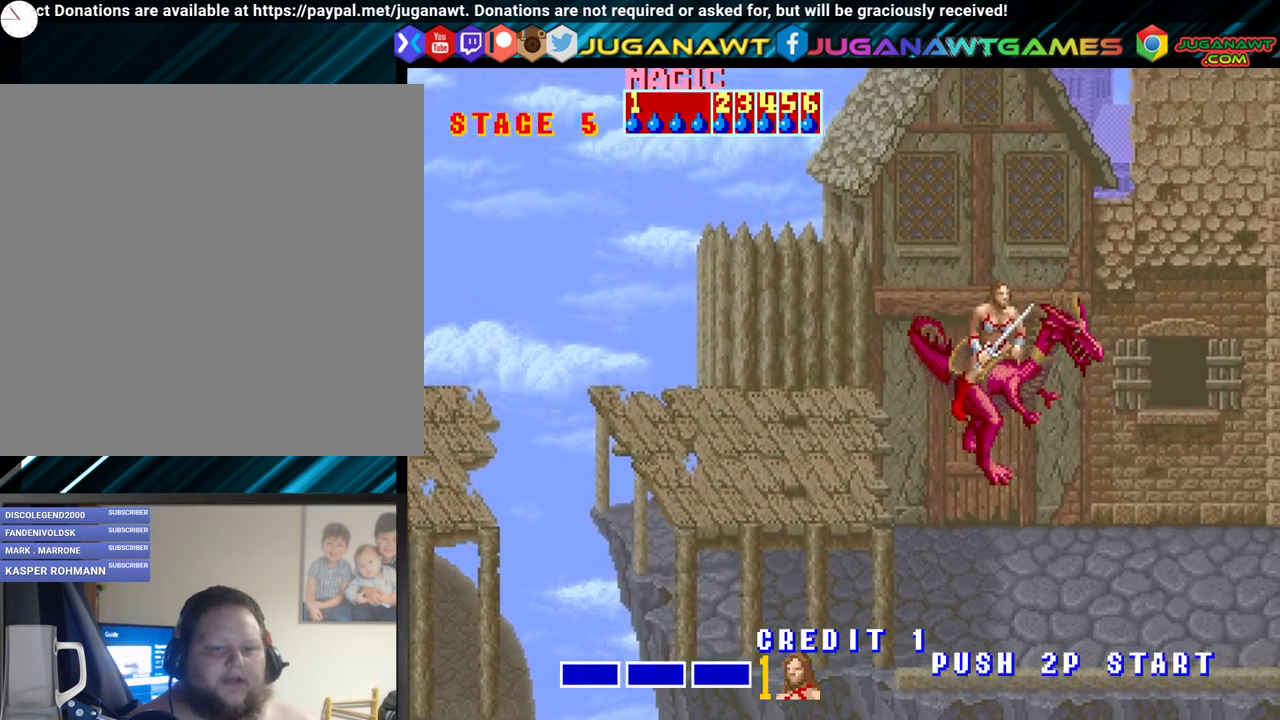
{"buttons": ["DPAD_RIGHT"], "events": []}
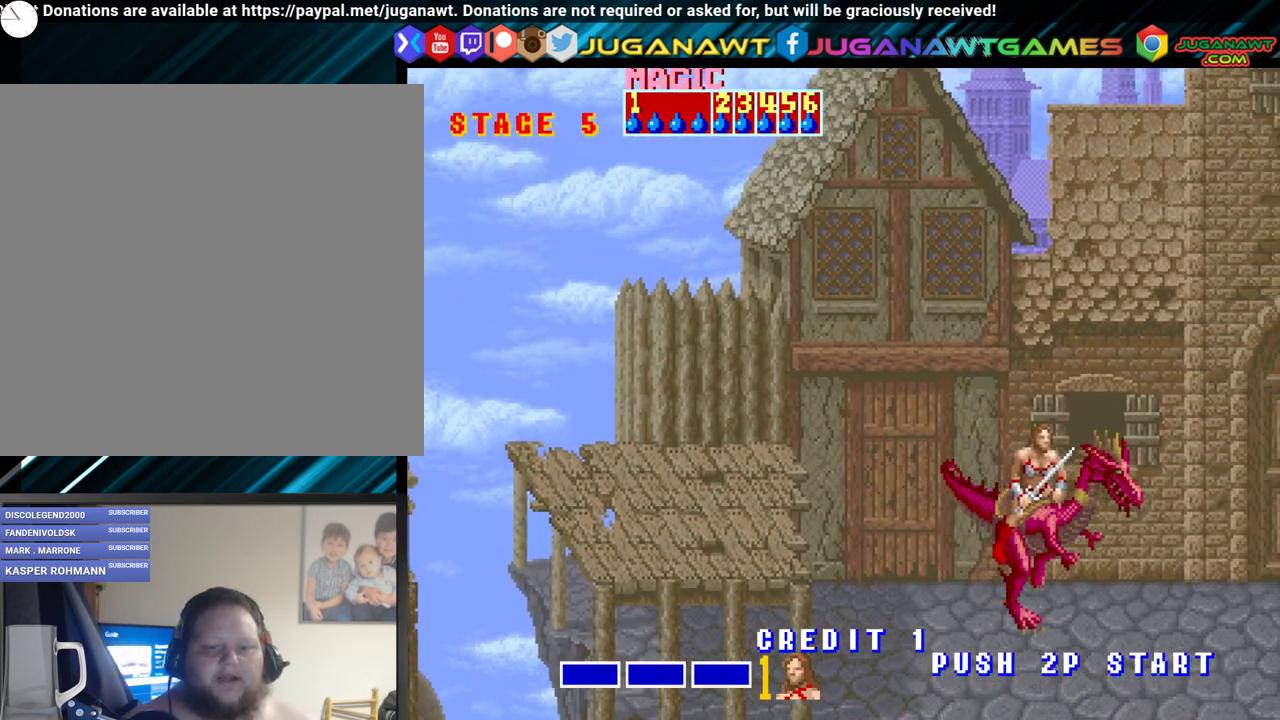
{"buttons": ["DPAD_RIGHT"], "events": []}
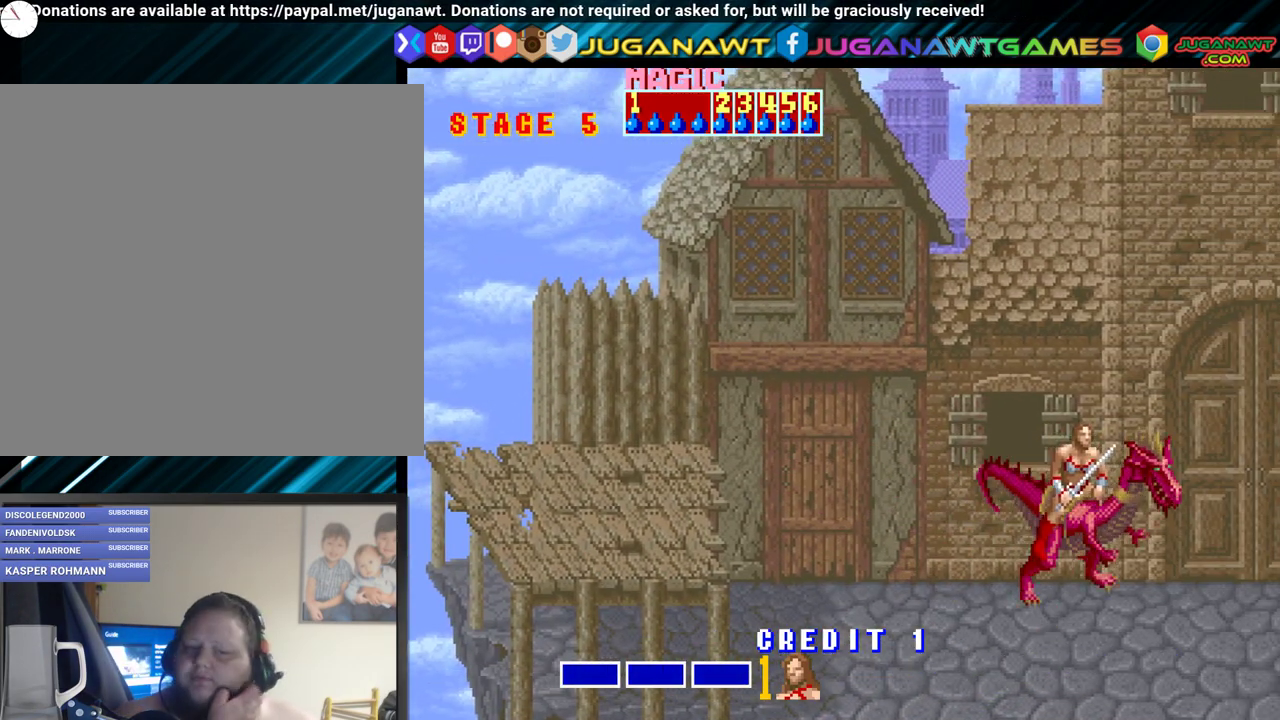
{"buttons": [], "events": [[483, "DPAD_RIGHT", "up"]]}
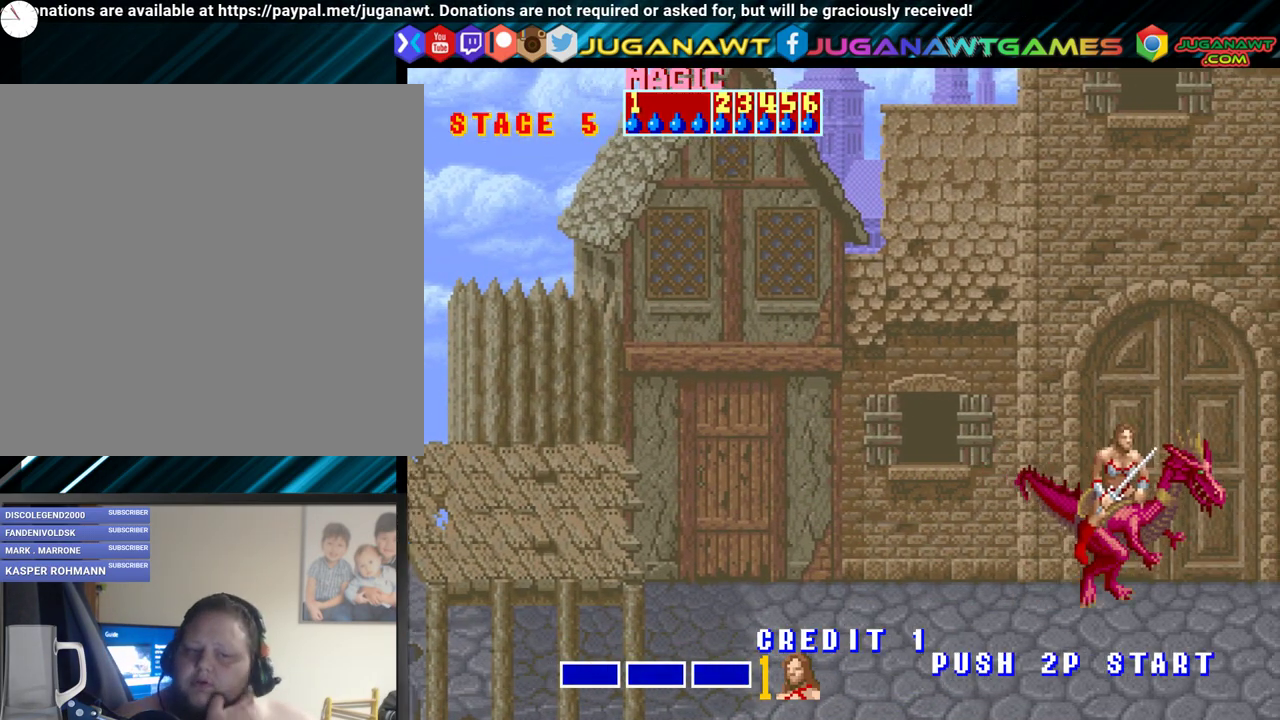
{"buttons": ["DPAD_LEFT"], "events": [[67, "DPAD_LEFT", "down"]]}
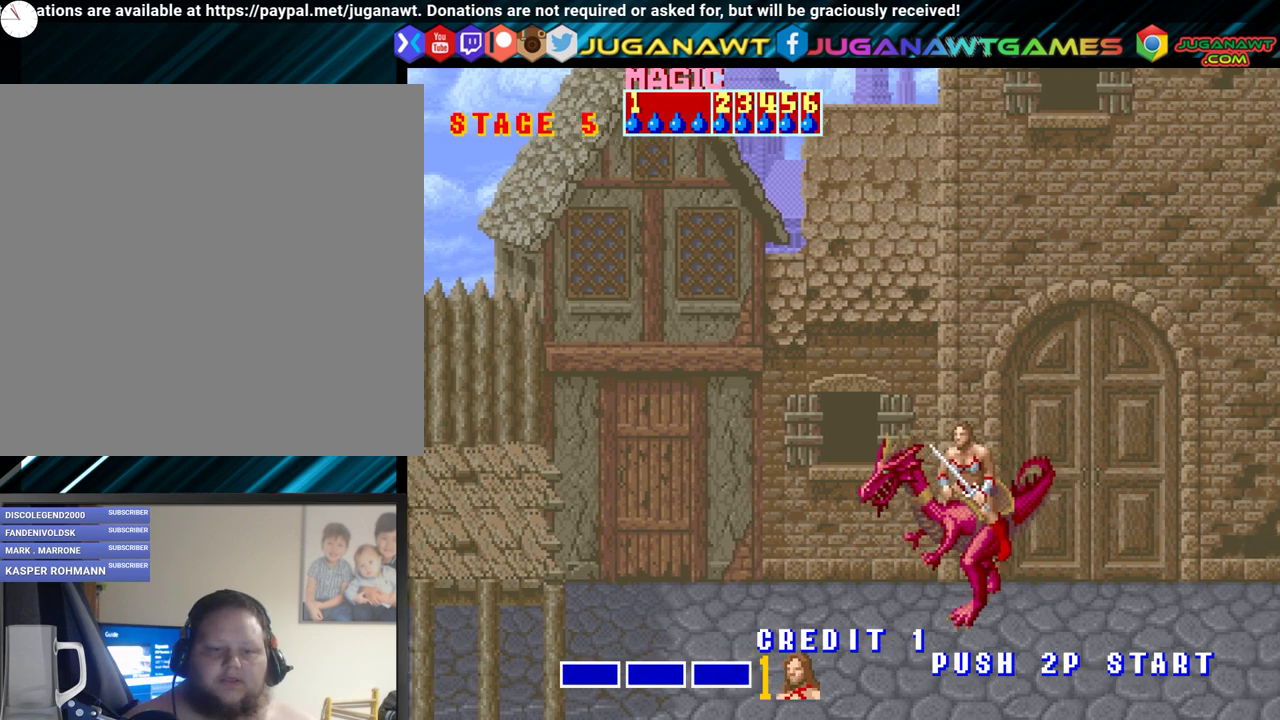
{"buttons": ["DPAD_LEFT"], "events": []}
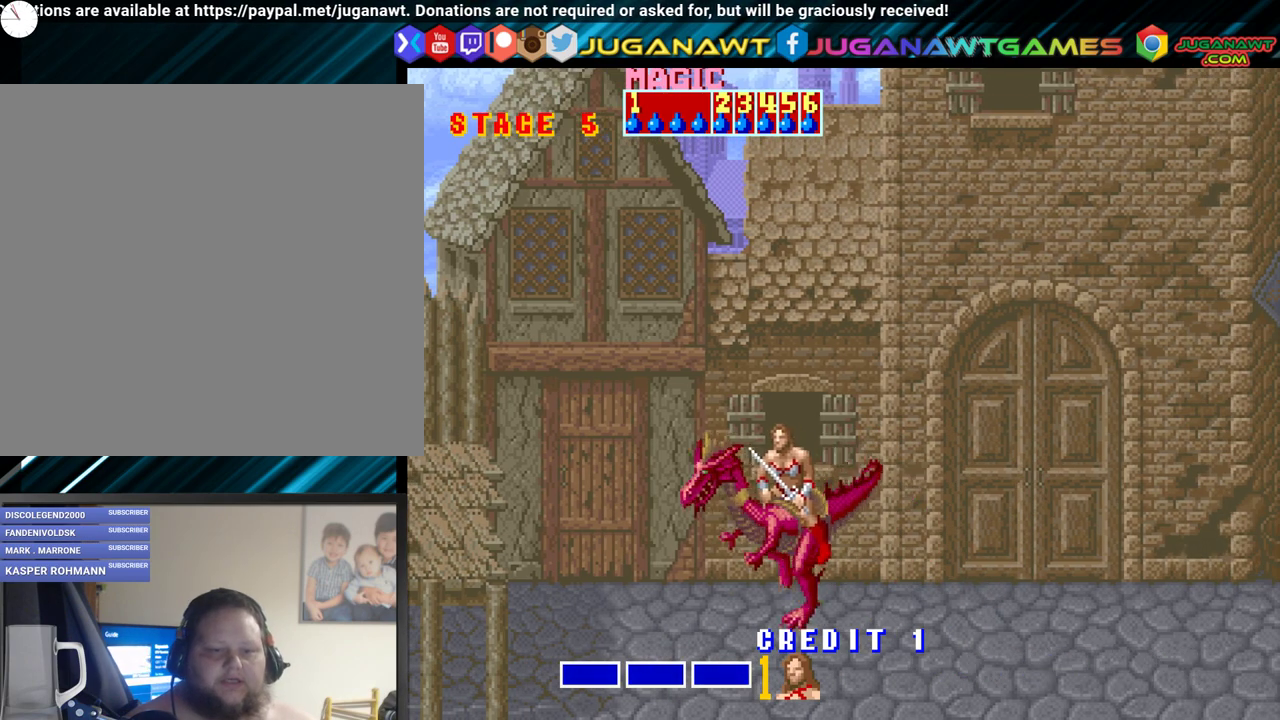
{"buttons": [], "events": [[100, "DPAD_LEFT", "up"], [167, "DPAD_RIGHT", "down"], [283, "DPAD_RIGHT", "up"]]}